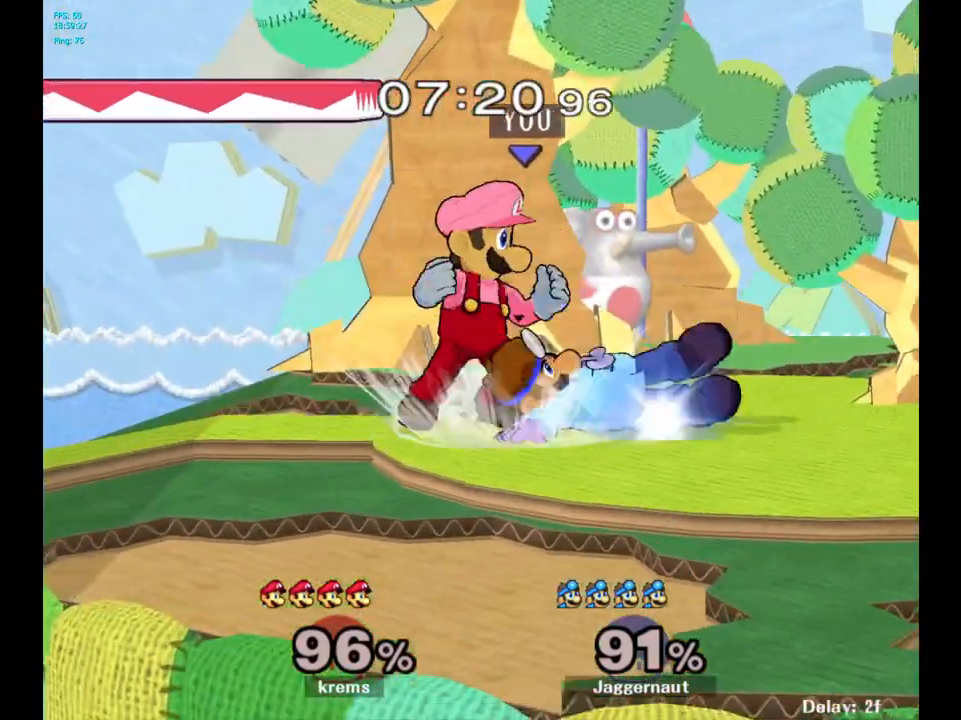
Gameplay with a controller (Nintendo layout); each line is a JSON object with the inputs held at the frame after it. "events" lists button and stick changes between this image and that frame as [ms after this image, input, new state], when the widget could be followed in between. Not read: L3 R3.
{"buttons": [], "left_stick": "center", "right_stick": "center", "events": []}
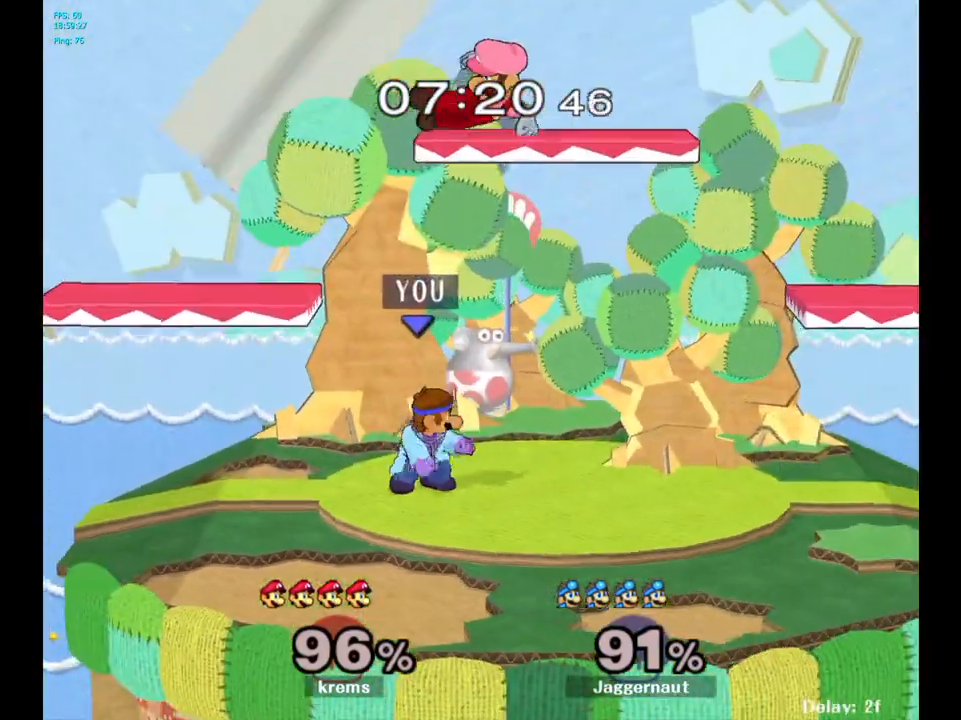
{"buttons": [], "left_stick": "up-right", "right_stick": "down", "events": [[150, "left_stick", "up"], [450, "right_stick", "up-left"], [467, "left_stick", "up-right"], [500, "right_stick", "down"]]}
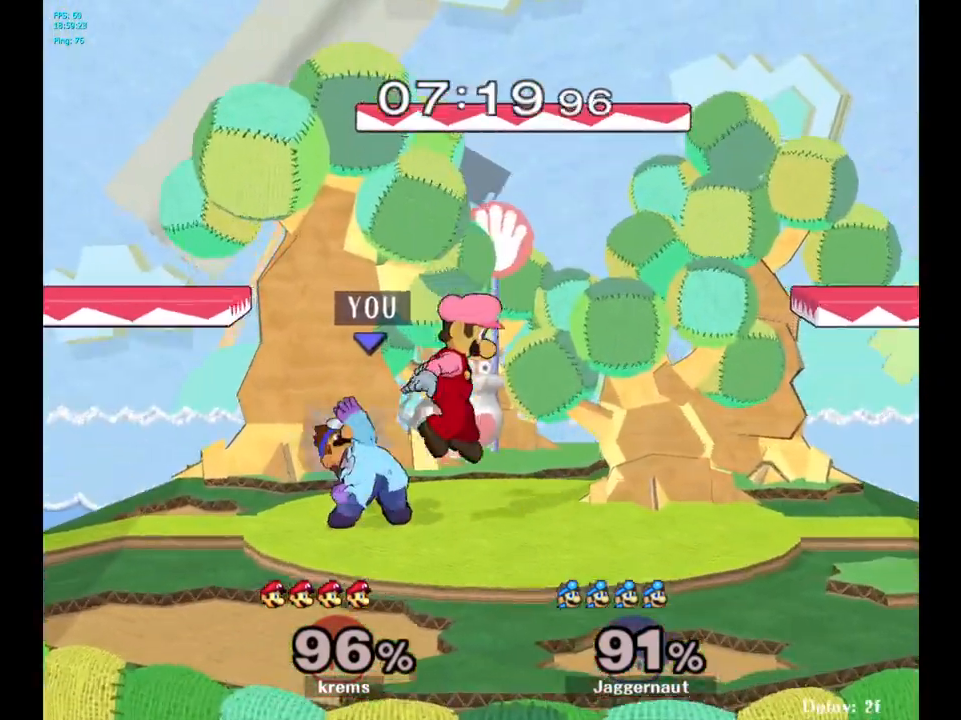
{"buttons": [], "left_stick": "center", "right_stick": "center", "events": [[17, "right_stick", "center"], [50, "left_stick", "center"]]}
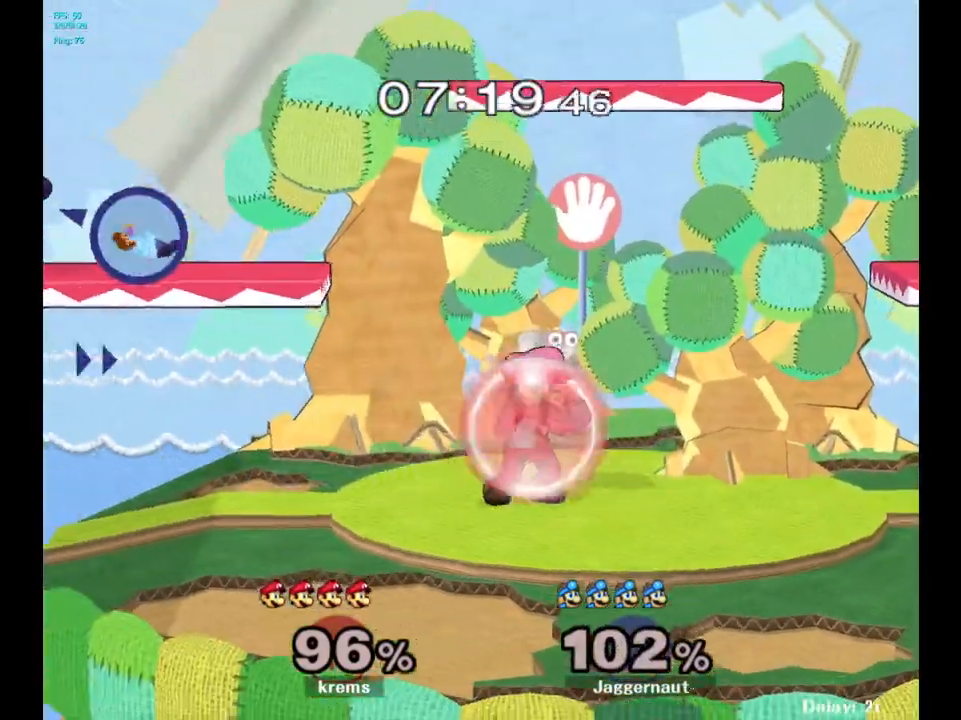
{"buttons": [], "left_stick": "right", "right_stick": "center", "events": [[133, "left_stick", "right"]]}
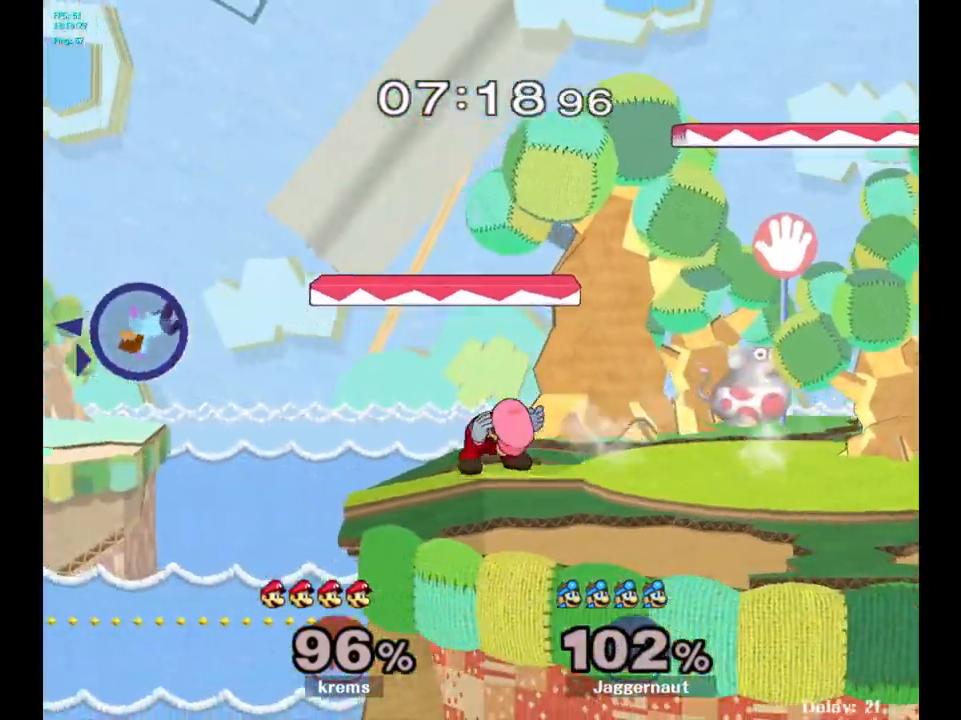
{"buttons": [], "left_stick": "right", "right_stick": "center", "events": []}
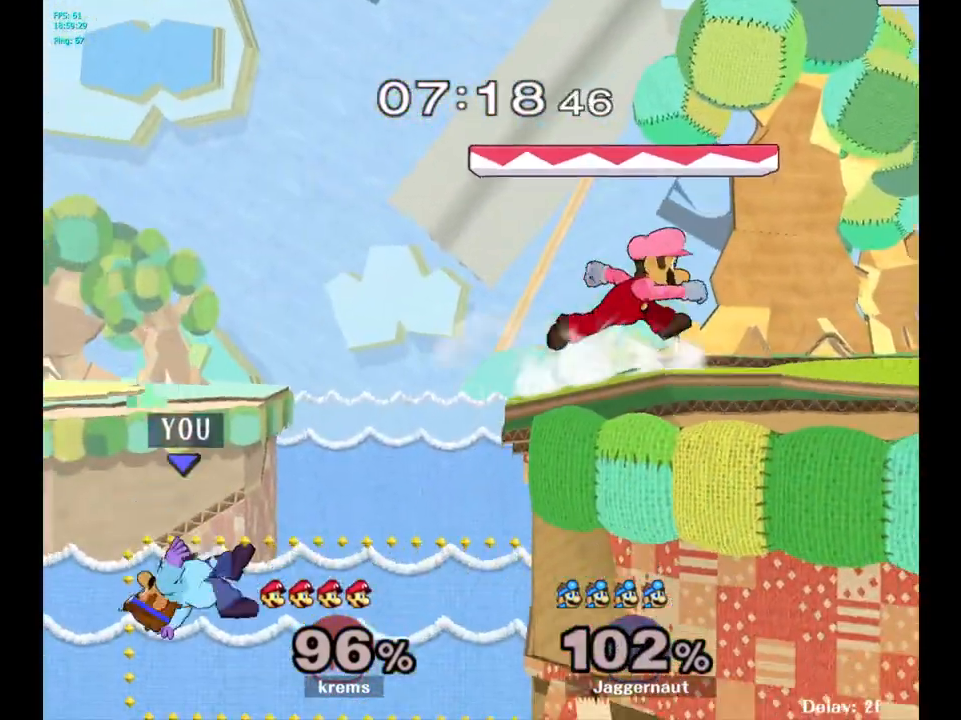
{"buttons": [], "left_stick": "up-right", "right_stick": "center", "events": [[200, "Y", "down"], [400, "left_stick", "up-right"], [483, "Y", "up"]]}
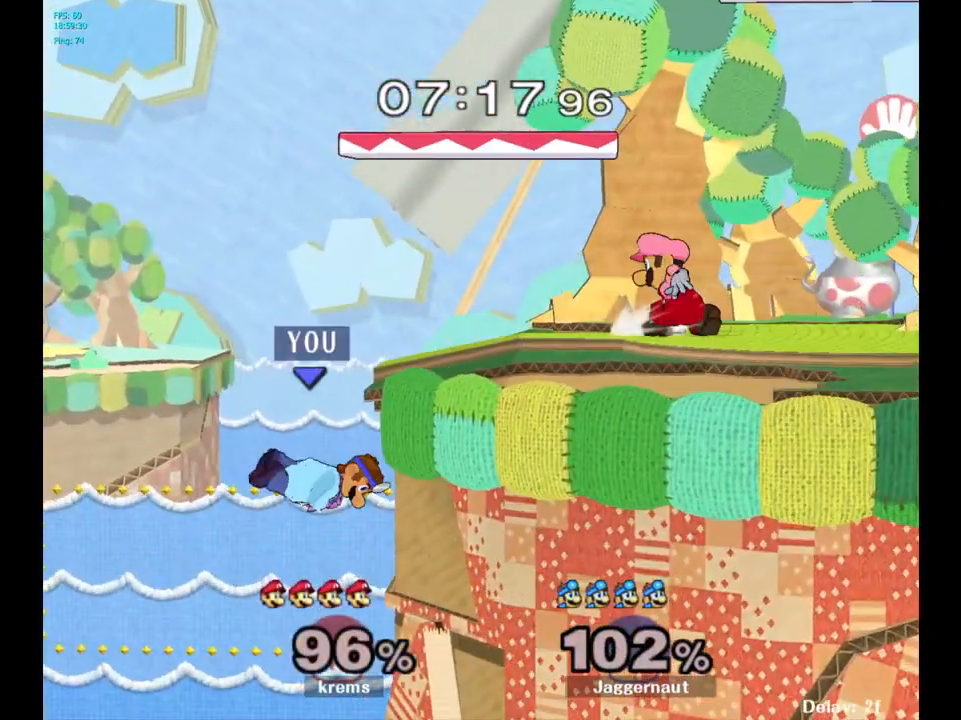
{"buttons": [], "left_stick": "center", "right_stick": "center", "events": [[500, "left_stick", "center"]]}
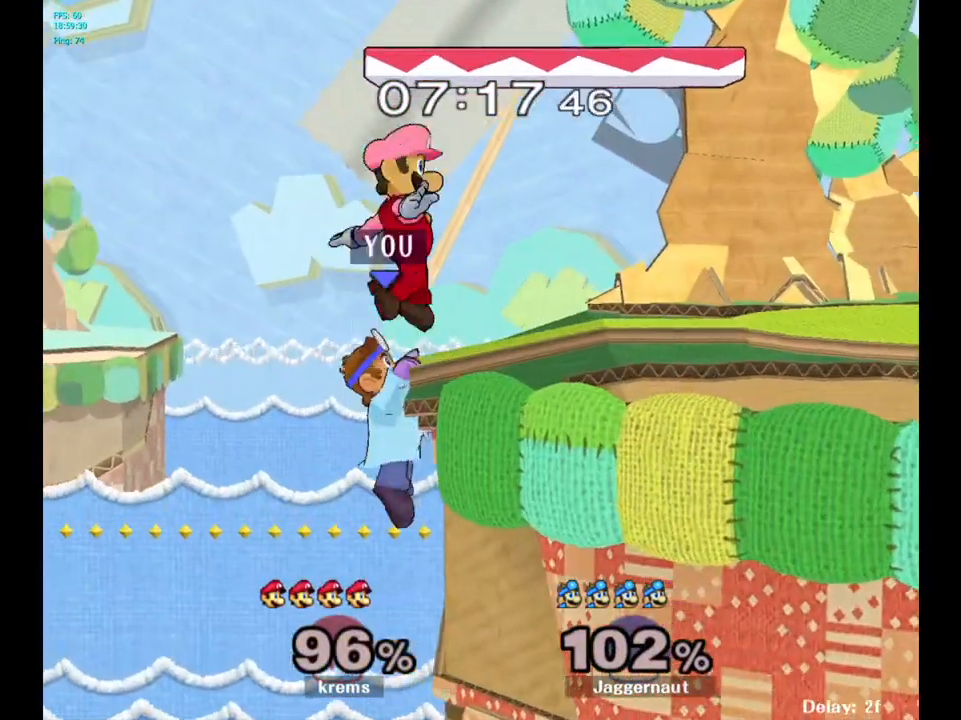
{"buttons": [], "left_stick": "center", "right_stick": "center", "events": [[133, "A", "down"], [300, "A", "up"]]}
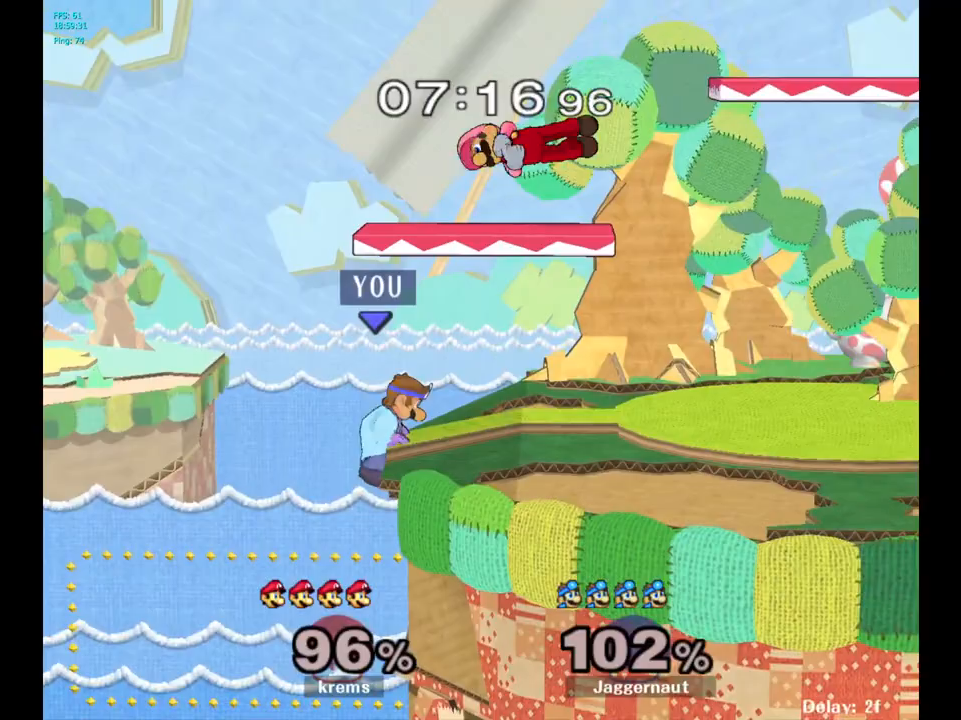
{"buttons": [], "left_stick": "center", "right_stick": "center", "events": []}
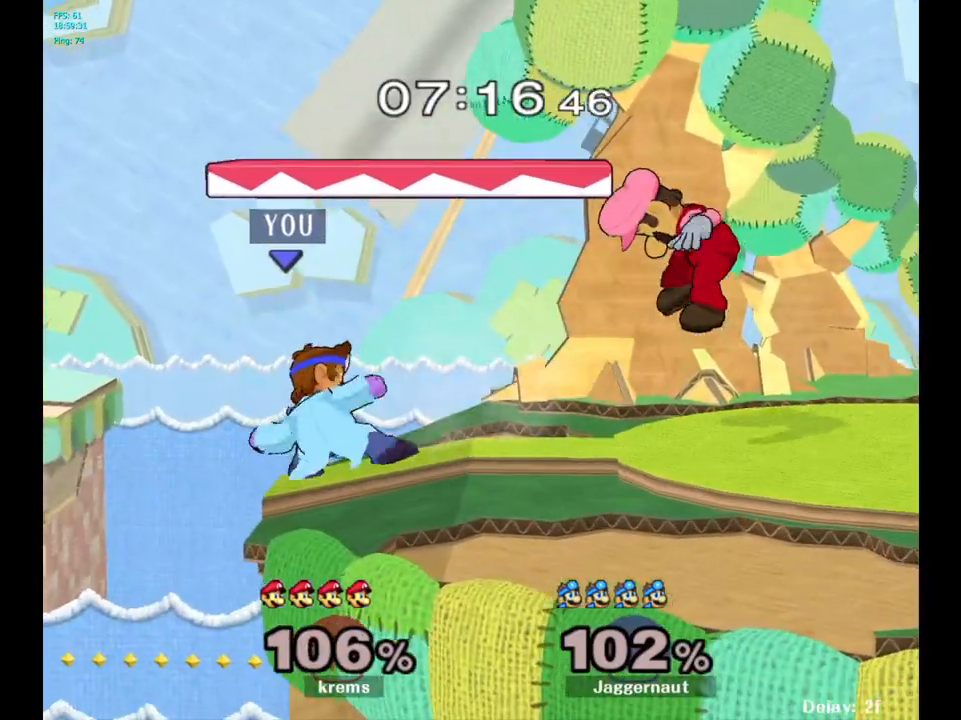
{"buttons": [], "left_stick": "right", "right_stick": "center", "events": [[283, "left_stick", "right"]]}
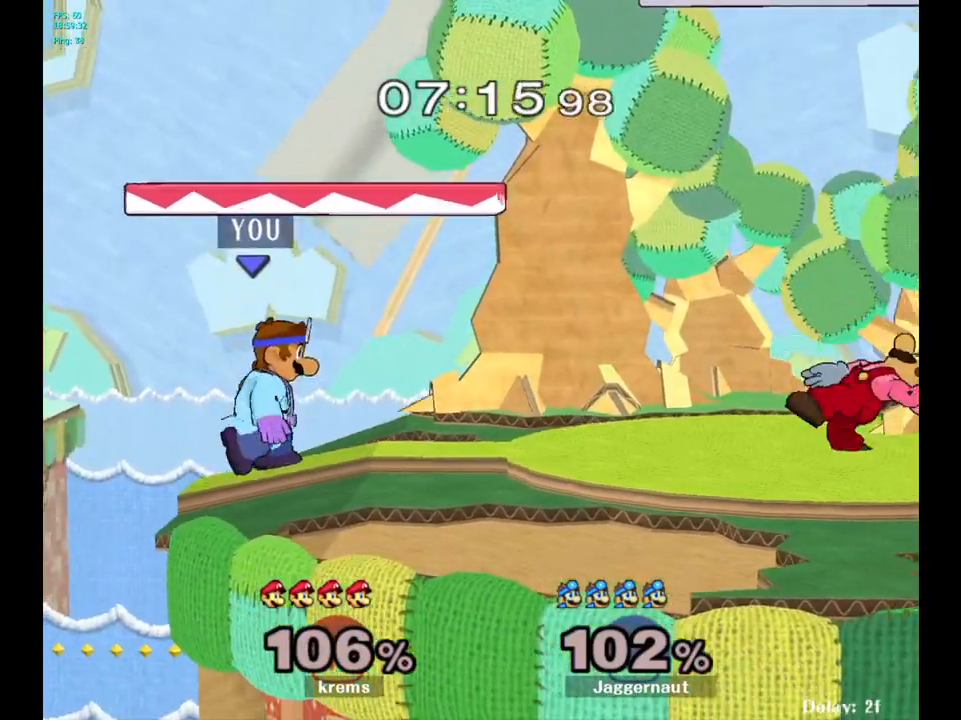
{"buttons": ["Y"], "left_stick": "down-right", "right_stick": "center", "events": [[467, "Y", "down"], [467, "left_stick", "down-right"]]}
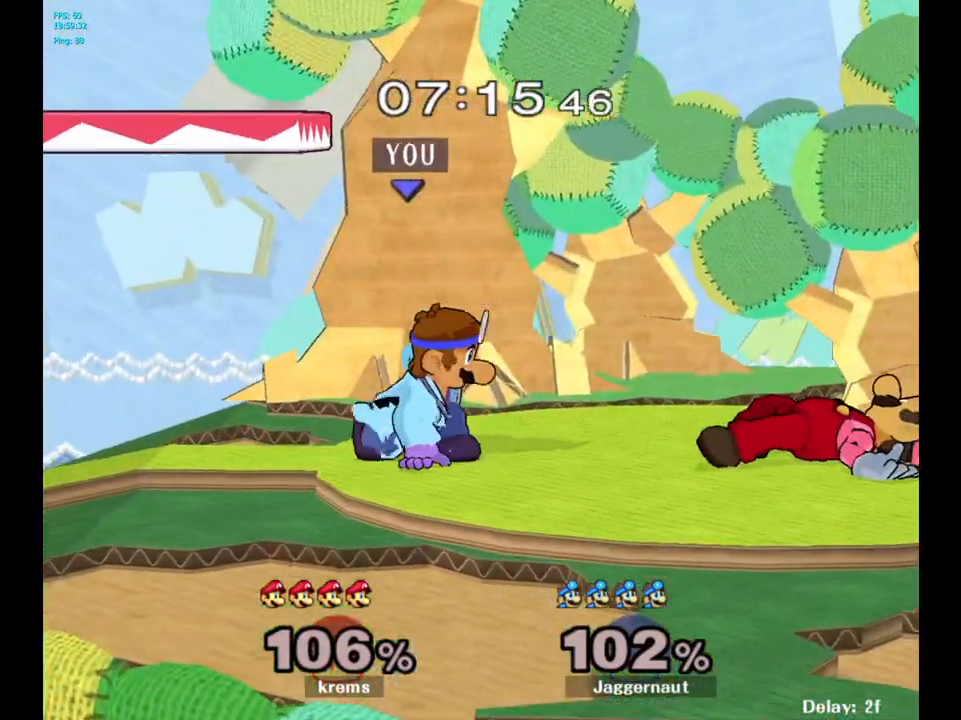
{"buttons": ["R1"], "left_stick": "center", "right_stick": "center", "events": [[17, "R1", "down"], [167, "R1", "up"], [167, "Y", "up"], [250, "left_stick", "center"], [267, "R1", "down"]]}
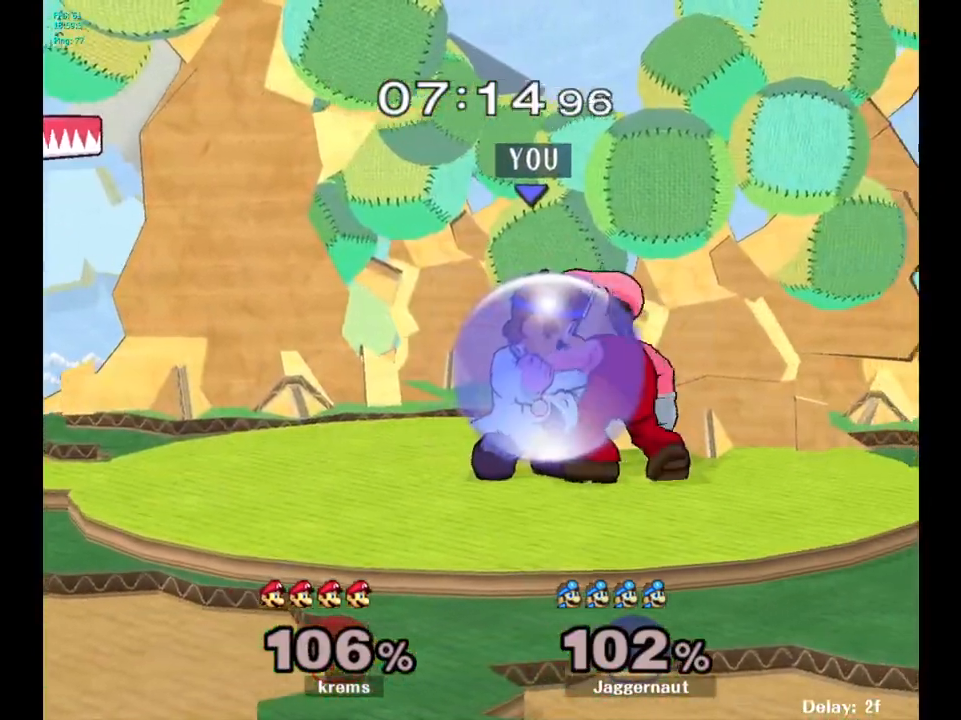
{"buttons": ["R1"], "left_stick": "center", "right_stick": "center", "events": [[183, "left_stick", "up"], [200, "right_stick", "up"], [233, "left_stick", "center"], [267, "right_stick", "center"]]}
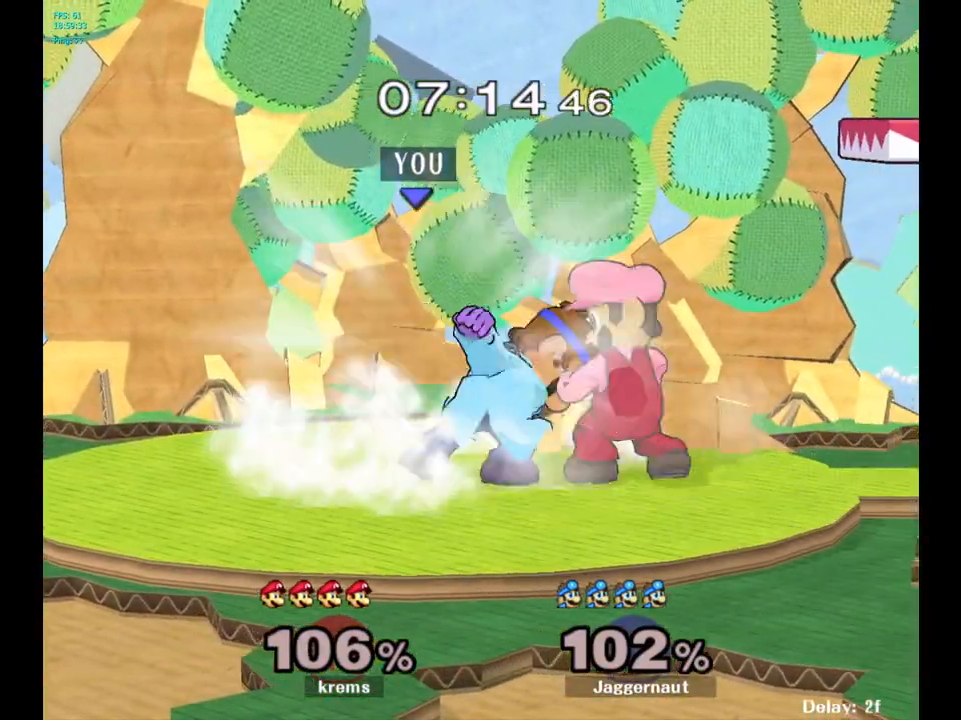
{"buttons": [], "left_stick": "right", "right_stick": "center", "events": [[217, "R1", "up"], [467, "left_stick", "right"]]}
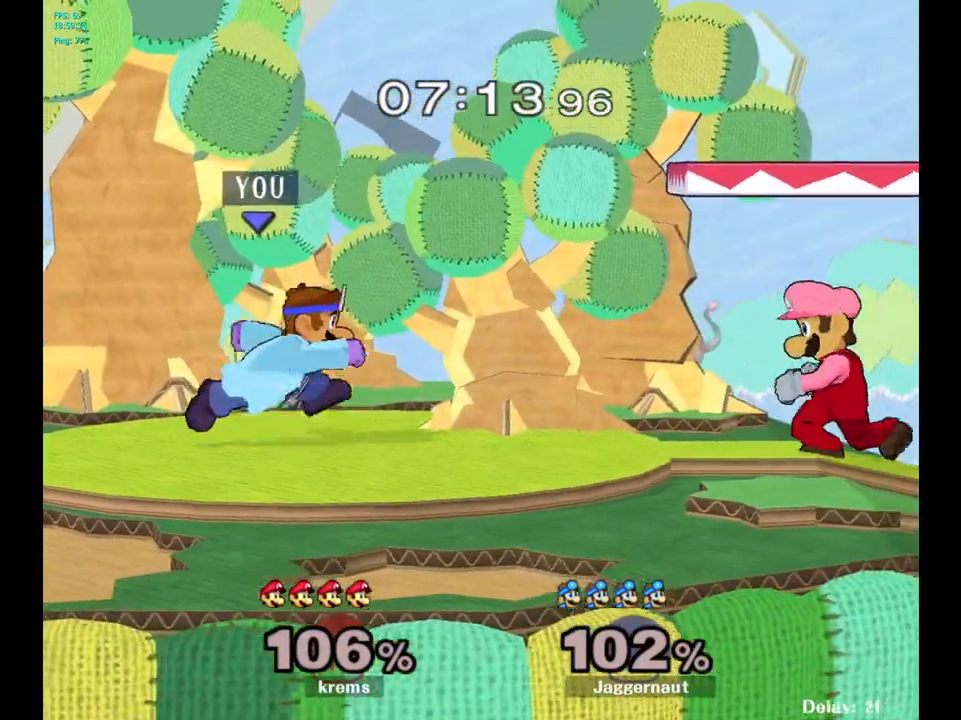
{"buttons": [], "left_stick": "center", "right_stick": "center", "events": [[50, "Y", "down"], [100, "Y", "up"], [150, "left_stick", "center"], [217, "A", "down"], [317, "A", "up"], [333, "left_stick", "right"], [450, "left_stick", "center"]]}
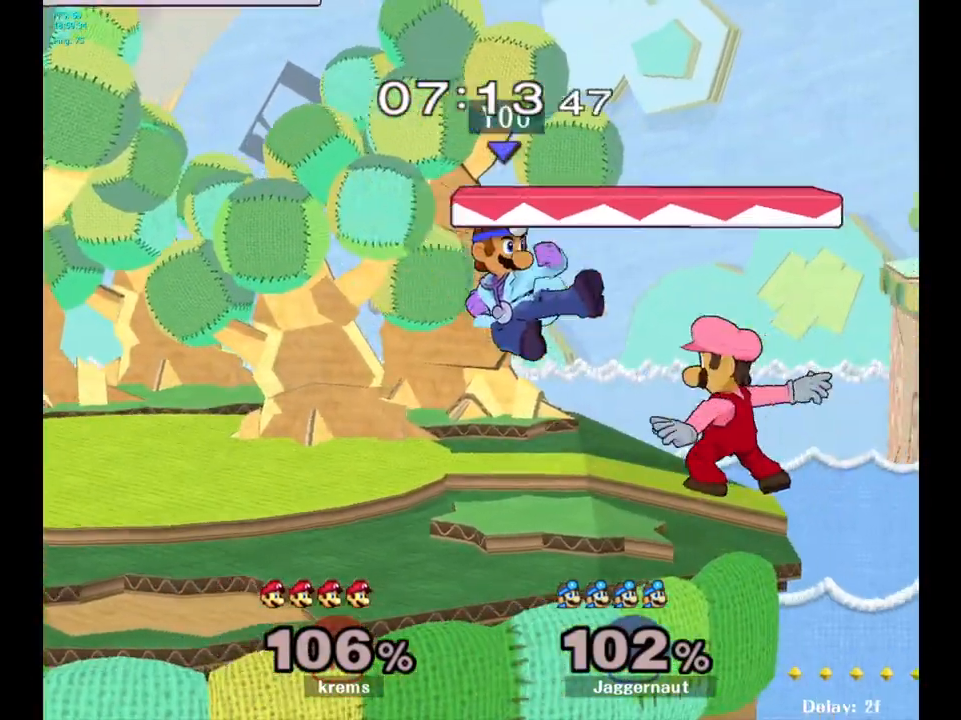
{"buttons": [], "left_stick": "center", "right_stick": "center", "events": [[83, "left_stick", "down"], [117, "R1", "down"], [283, "left_stick", "center"], [467, "R1", "up"]]}
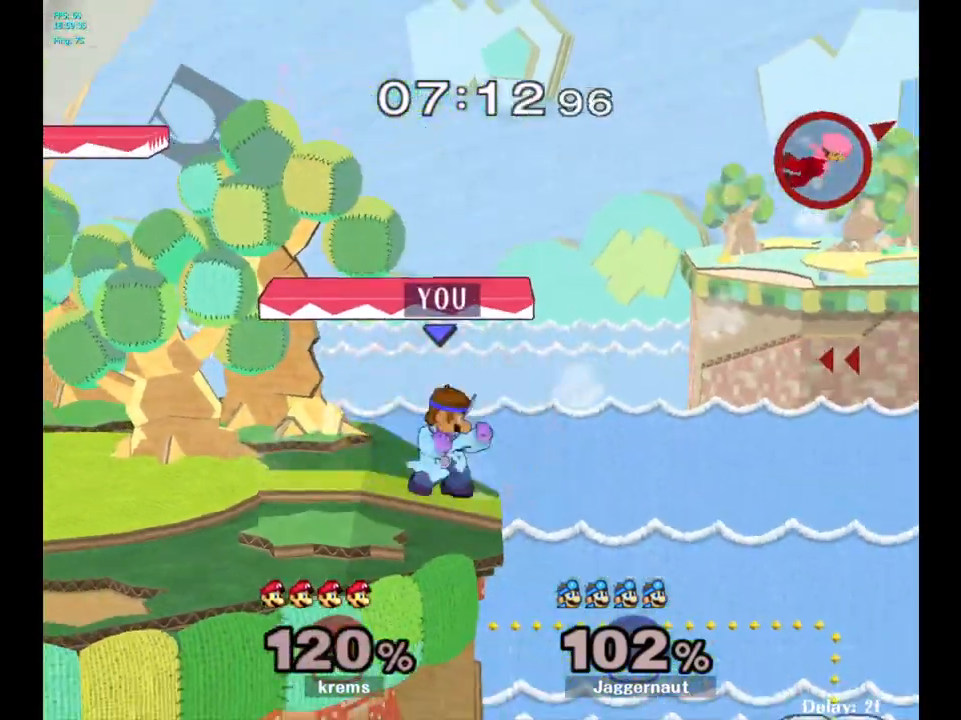
{"buttons": [], "left_stick": "center", "right_stick": "center", "events": [[217, "Y", "down"], [250, "left_stick", "down-left"], [300, "R1", "down"], [450, "Y", "up"], [467, "left_stick", "center"], [483, "R1", "up"]]}
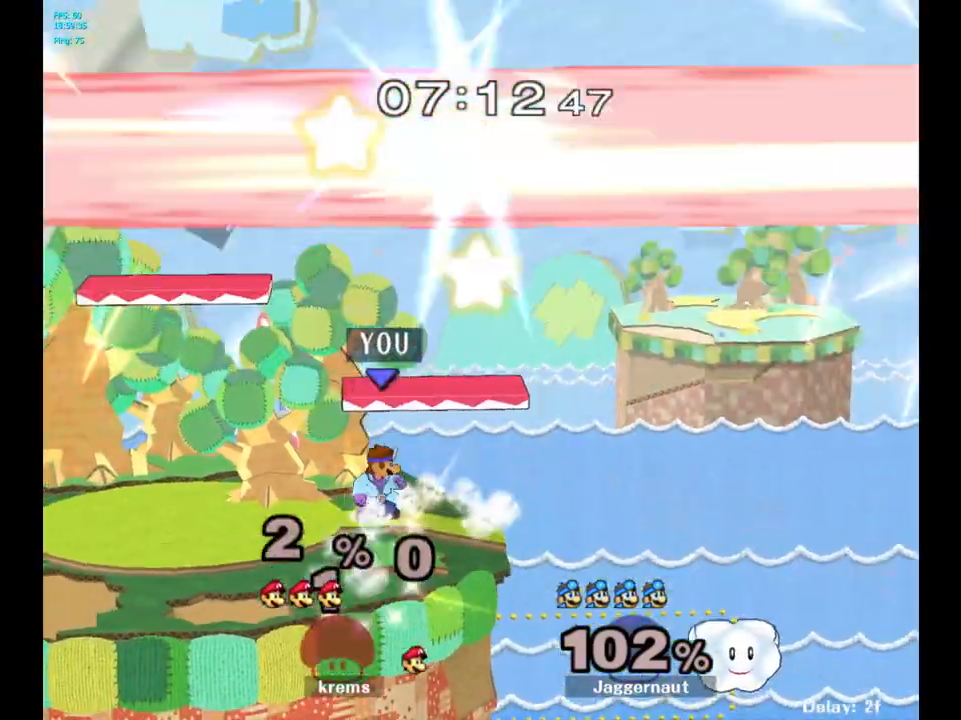
{"buttons": [], "left_stick": "up-left", "right_stick": "center", "events": [[133, "left_stick", "right"], [233, "left_stick", "up-left"], [367, "left_stick", "right"], [467, "left_stick", "up-left"]]}
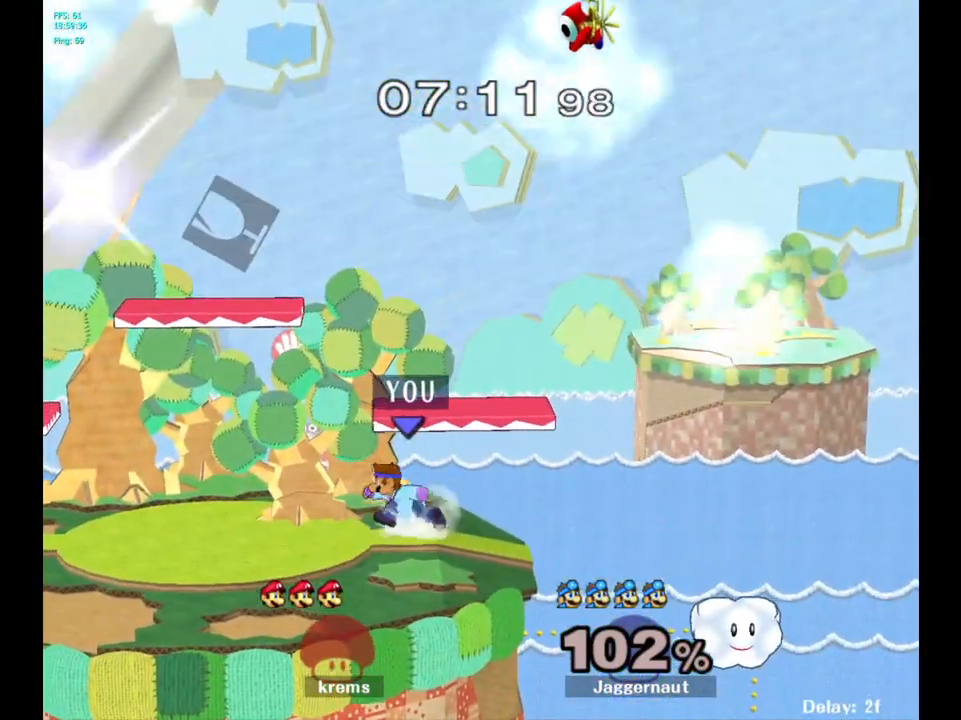
{"buttons": ["Y"], "left_stick": "down-right", "right_stick": "center", "events": [[67, "left_stick", "center"], [217, "Y", "down"], [233, "left_stick", "down-right"]]}
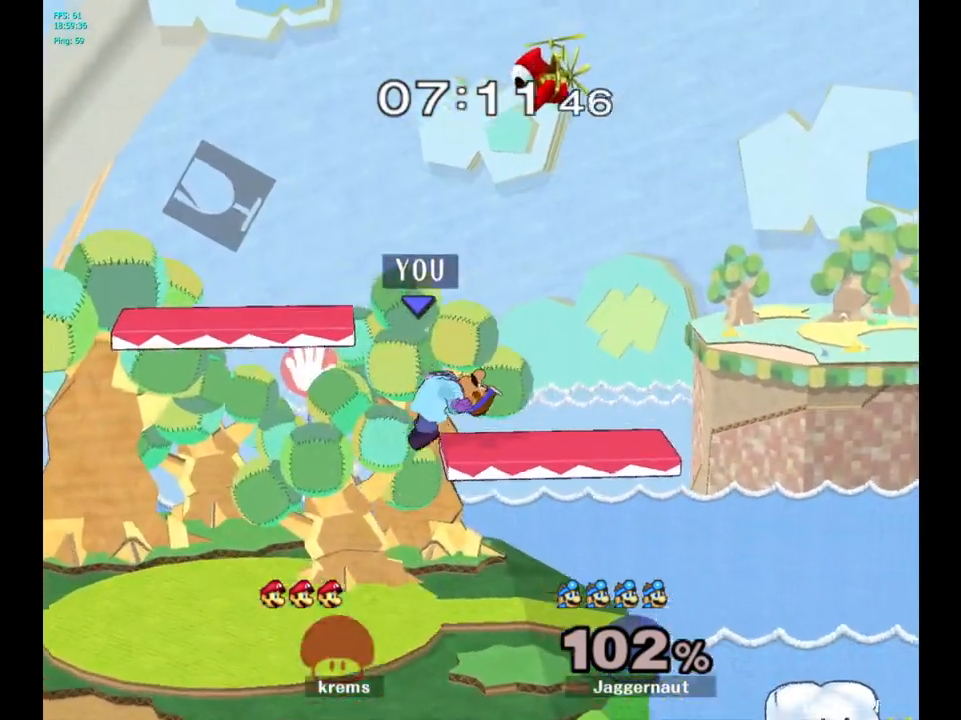
{"buttons": [], "left_stick": "left", "right_stick": "center", "events": [[67, "R1", "down"], [150, "Y", "up"], [217, "R1", "up"], [233, "left_stick", "center"], [350, "left_stick", "left"]]}
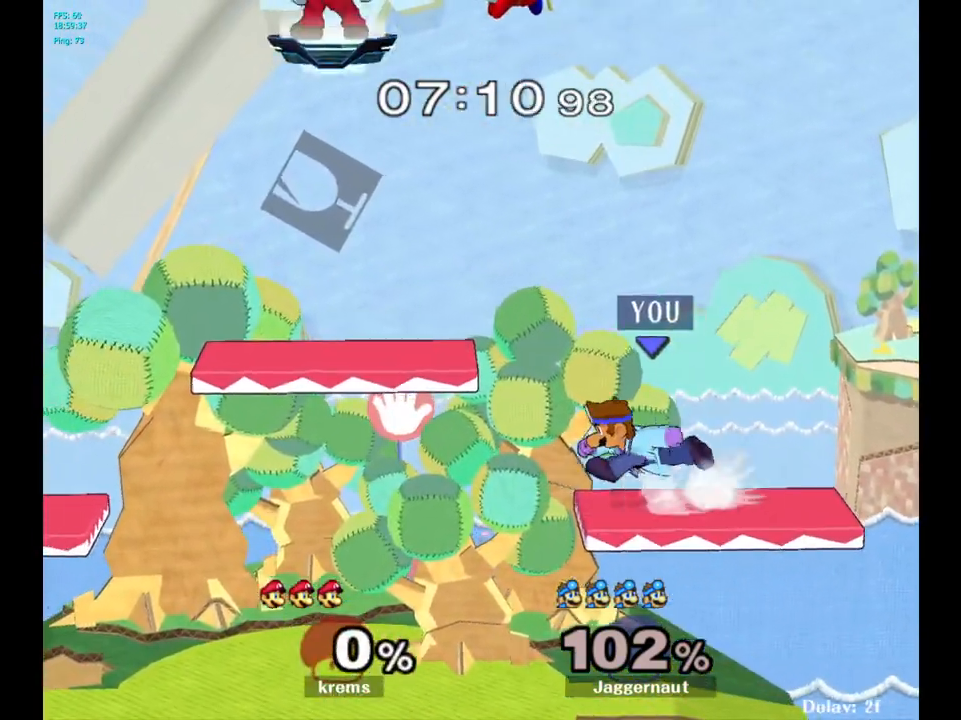
{"buttons": [], "left_stick": "left", "right_stick": "center", "events": [[33, "Y", "down"], [67, "left_stick", "down-right"], [83, "R1", "down"], [217, "Y", "up"], [233, "R1", "up"], [267, "left_stick", "center"], [483, "left_stick", "left"]]}
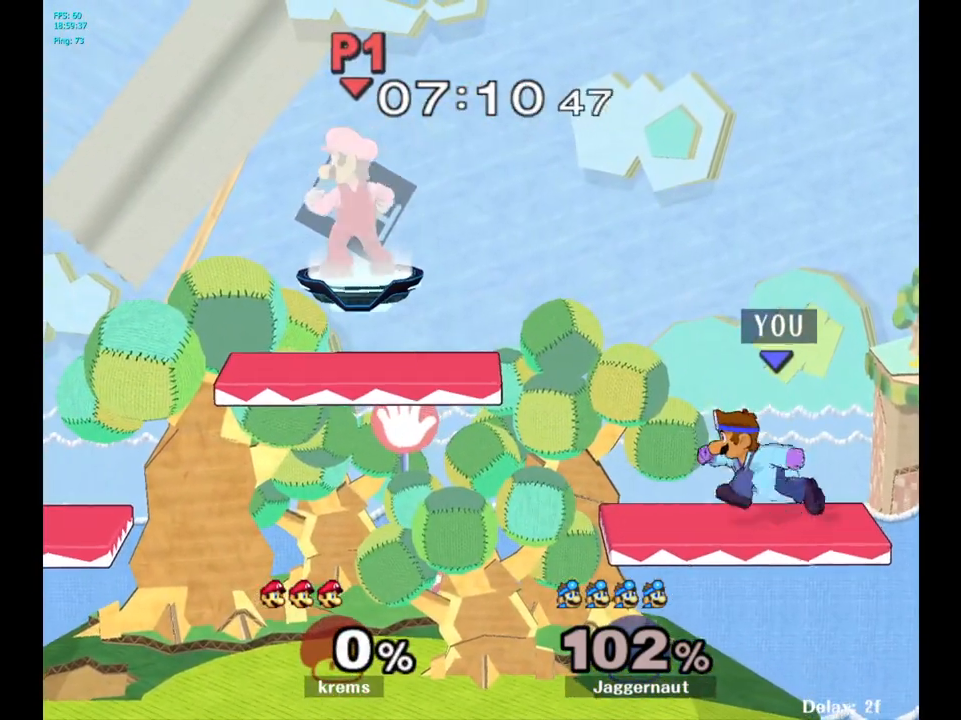
{"buttons": ["R1"], "left_stick": "left", "right_stick": "center", "events": [[150, "Y", "down"], [400, "R1", "down"], [500, "Y", "up"]]}
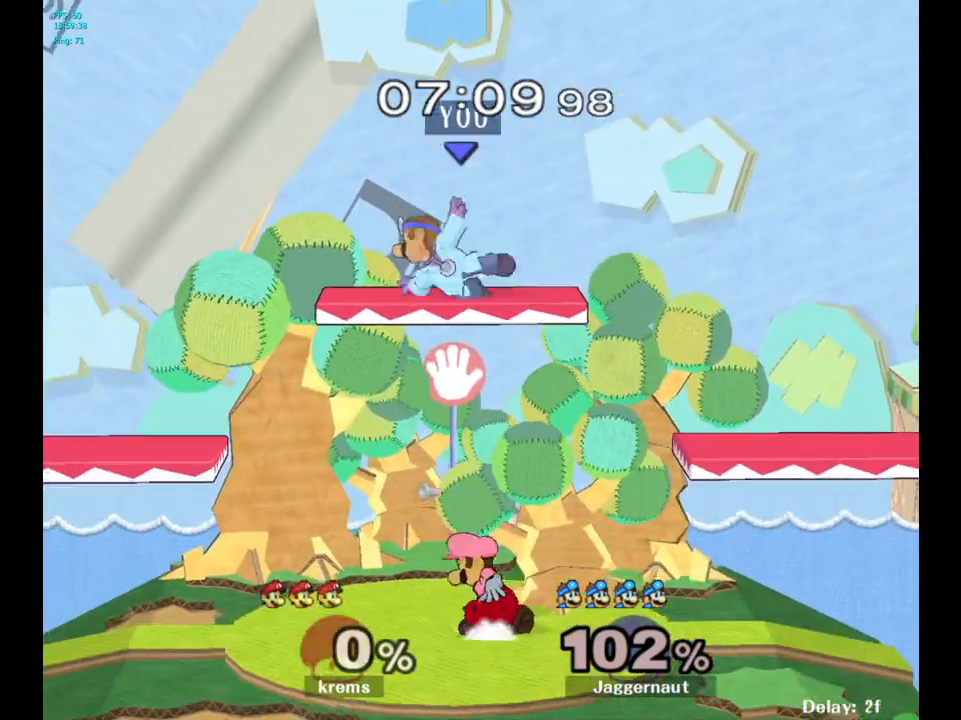
{"buttons": ["R1"], "left_stick": "center", "right_stick": "center", "events": [[300, "Y", "down"], [400, "left_stick", "center"], [500, "Y", "up"]]}
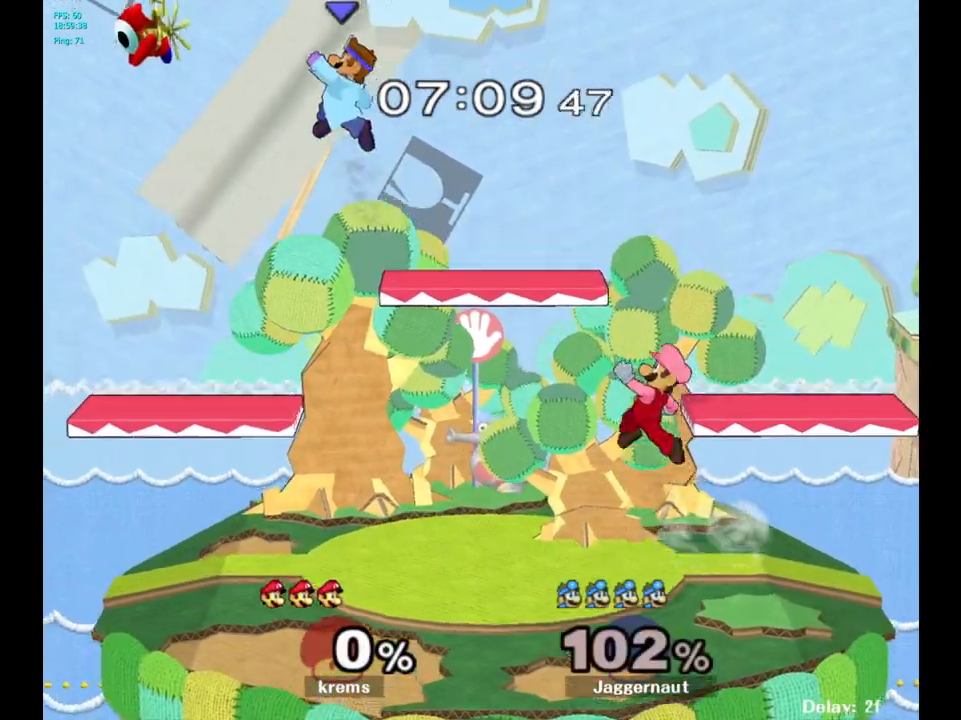
{"buttons": [], "left_stick": "center", "right_stick": "center", "events": [[33, "R1", "up"], [50, "left_stick", "up-left"], [233, "left_stick", "center"], [333, "left_stick", "down"], [467, "left_stick", "center"]]}
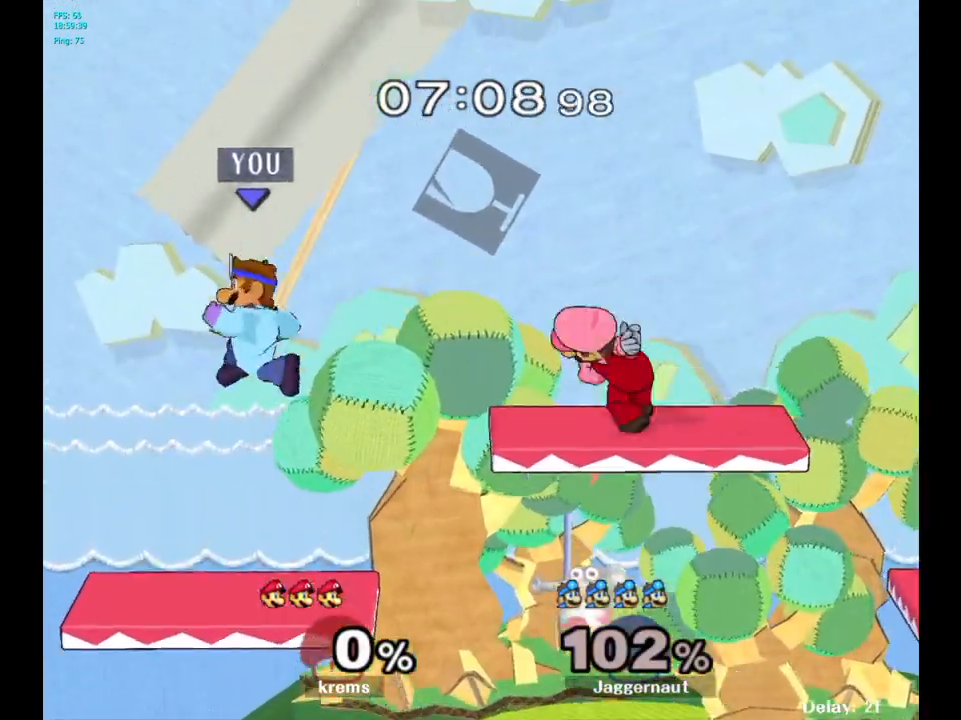
{"buttons": [], "left_stick": "up-right", "right_stick": "center", "events": [[117, "Y", "down"], [183, "left_stick", "right"], [333, "Y", "up"], [333, "left_stick", "up-right"]]}
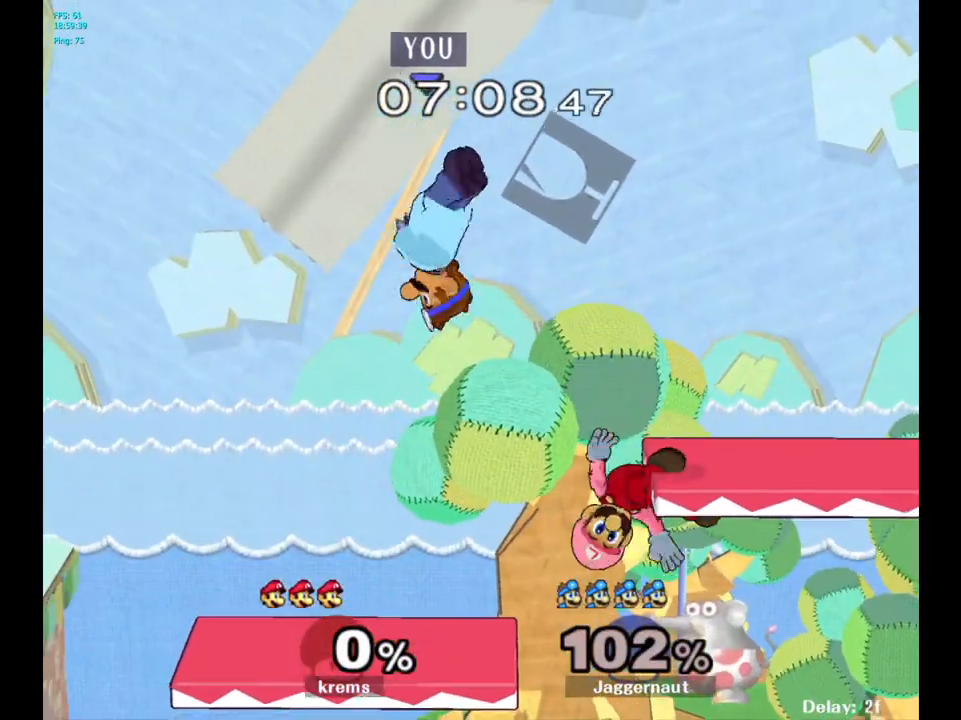
{"buttons": [], "left_stick": "right", "right_stick": "center", "events": [[267, "left_stick", "down-right"], [350, "right_stick", "up-right"], [400, "right_stick", "center"], [500, "left_stick", "right"]]}